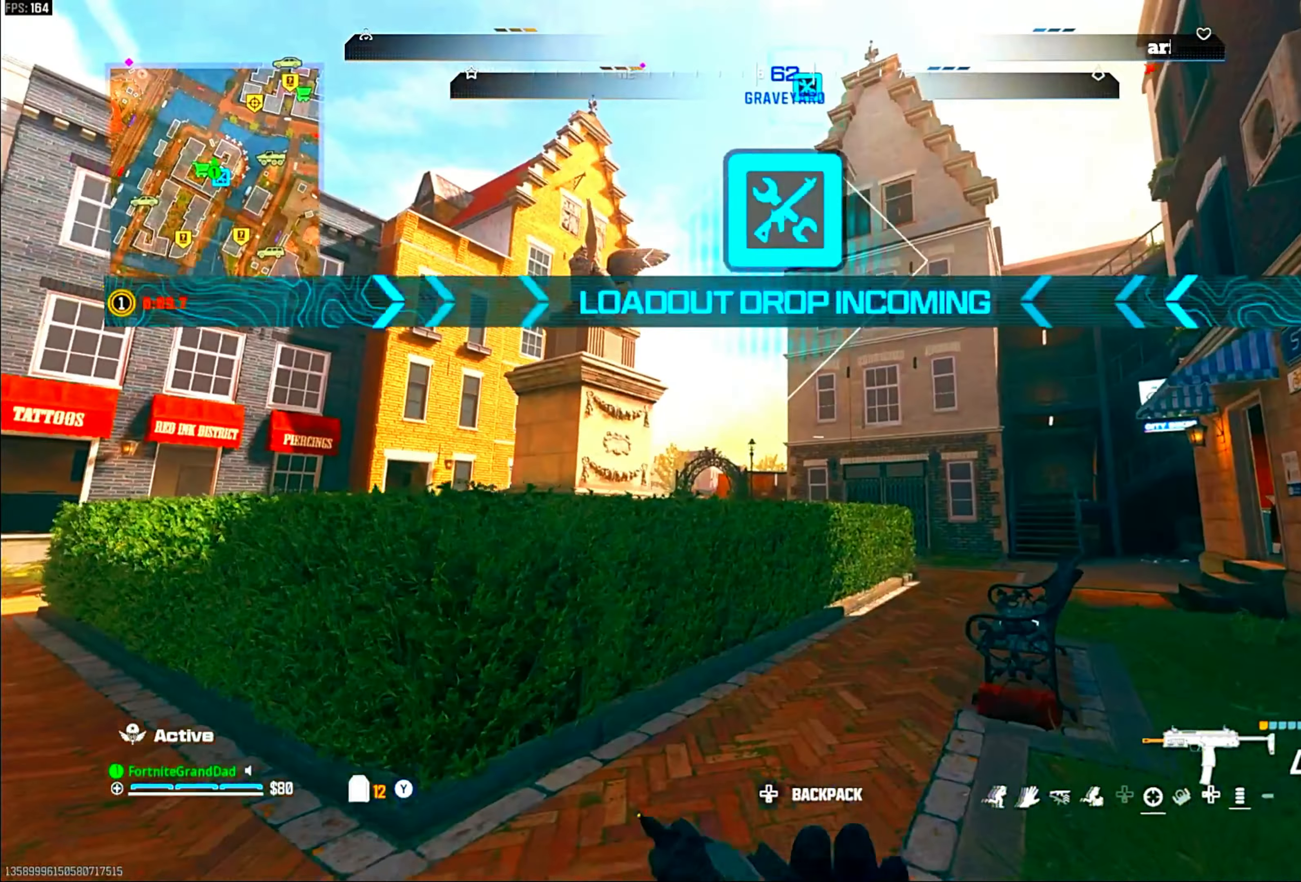
Gameplay with a controller (PlayStation layout); each line is a JSON object with the inputs held at the frame after it. "events" lists button and stick changes between this image and that frame as [ms after this image, input, new state], when the widget could be followed in between. Not read: other_buttons.
{"buttons": [], "left_stick": "up-right", "right_stick": "center"}
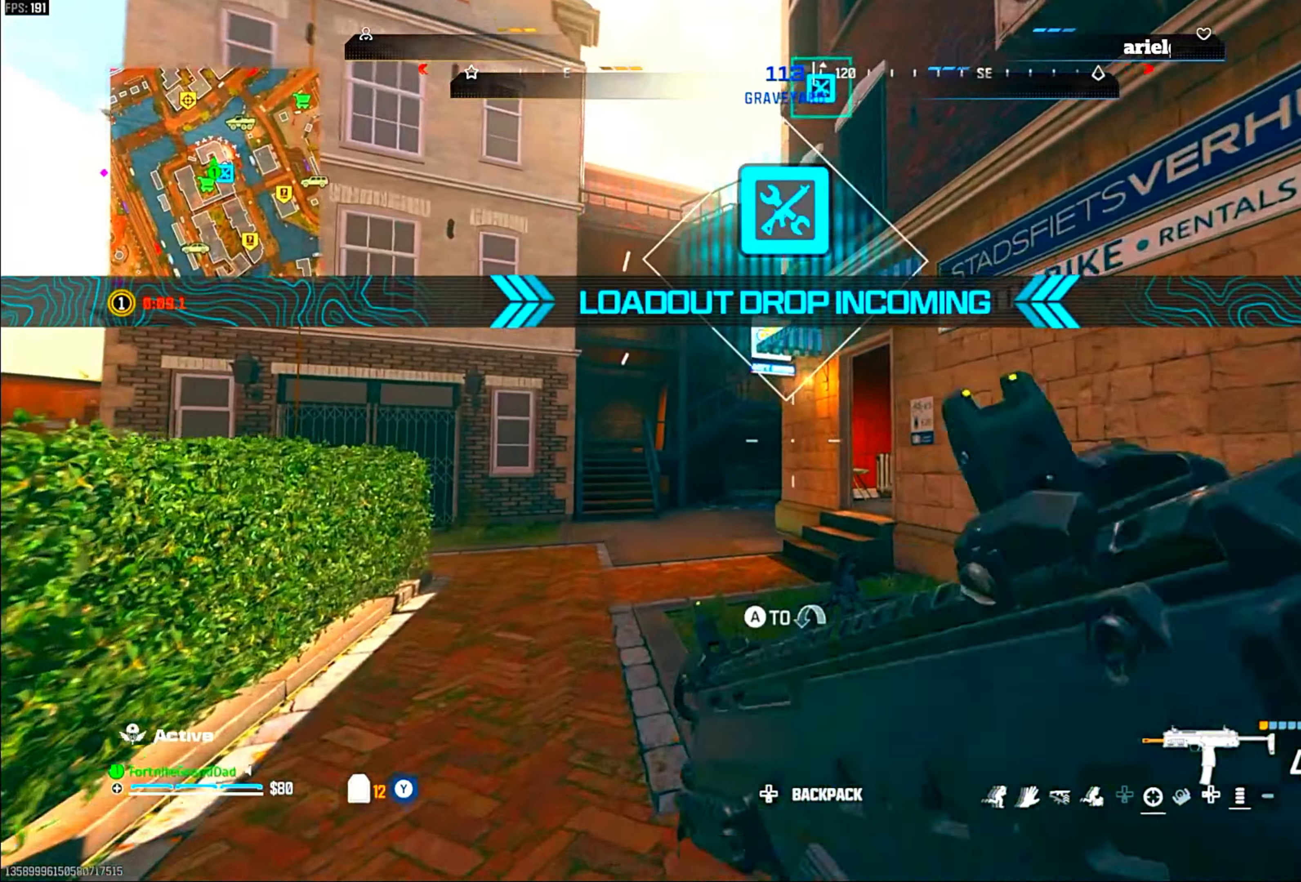
{"buttons": [], "left_stick": "down-right", "right_stick": "center"}
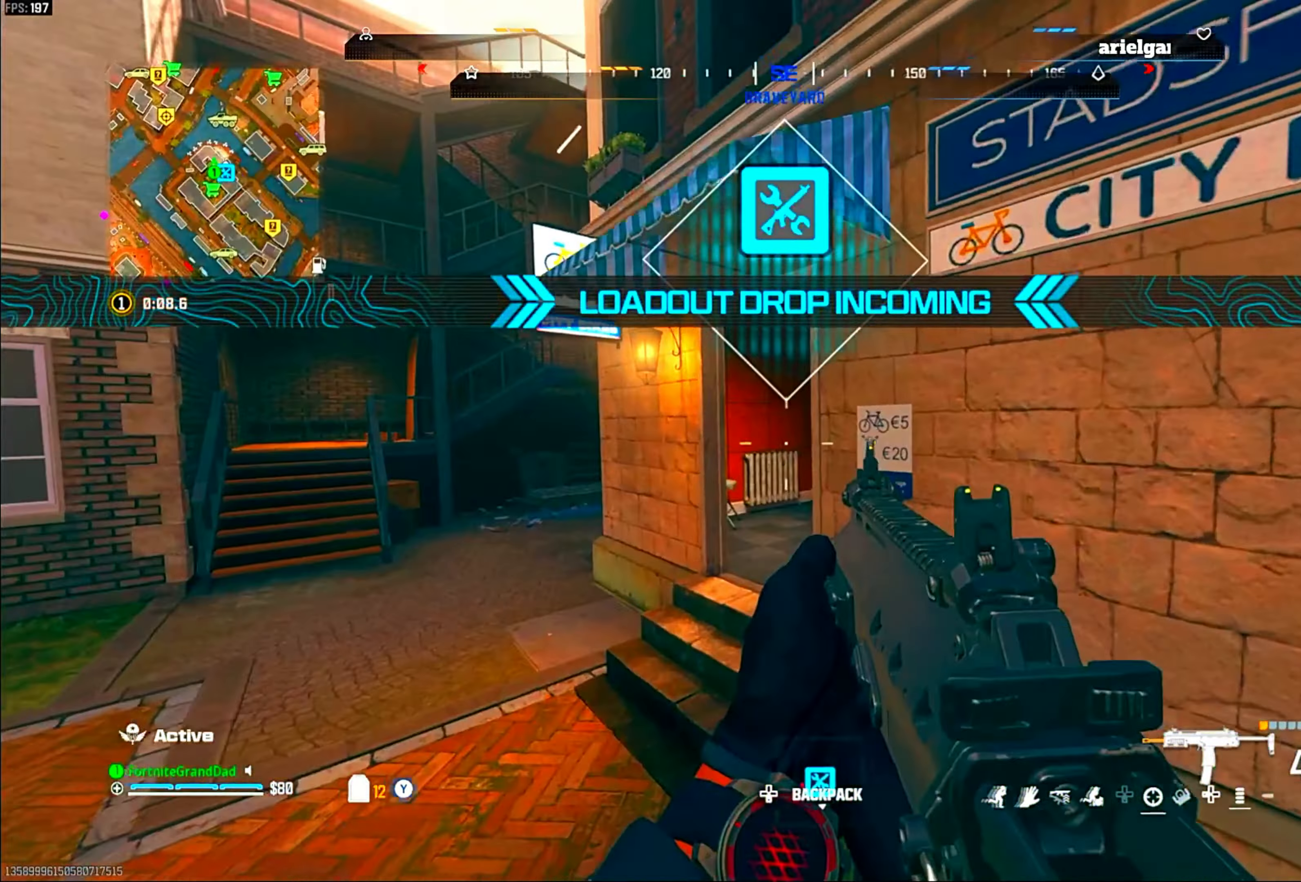
{"buttons": [], "left_stick": "up-right", "right_stick": "center", "events": [[200, "left_stick", "up-right"]]}
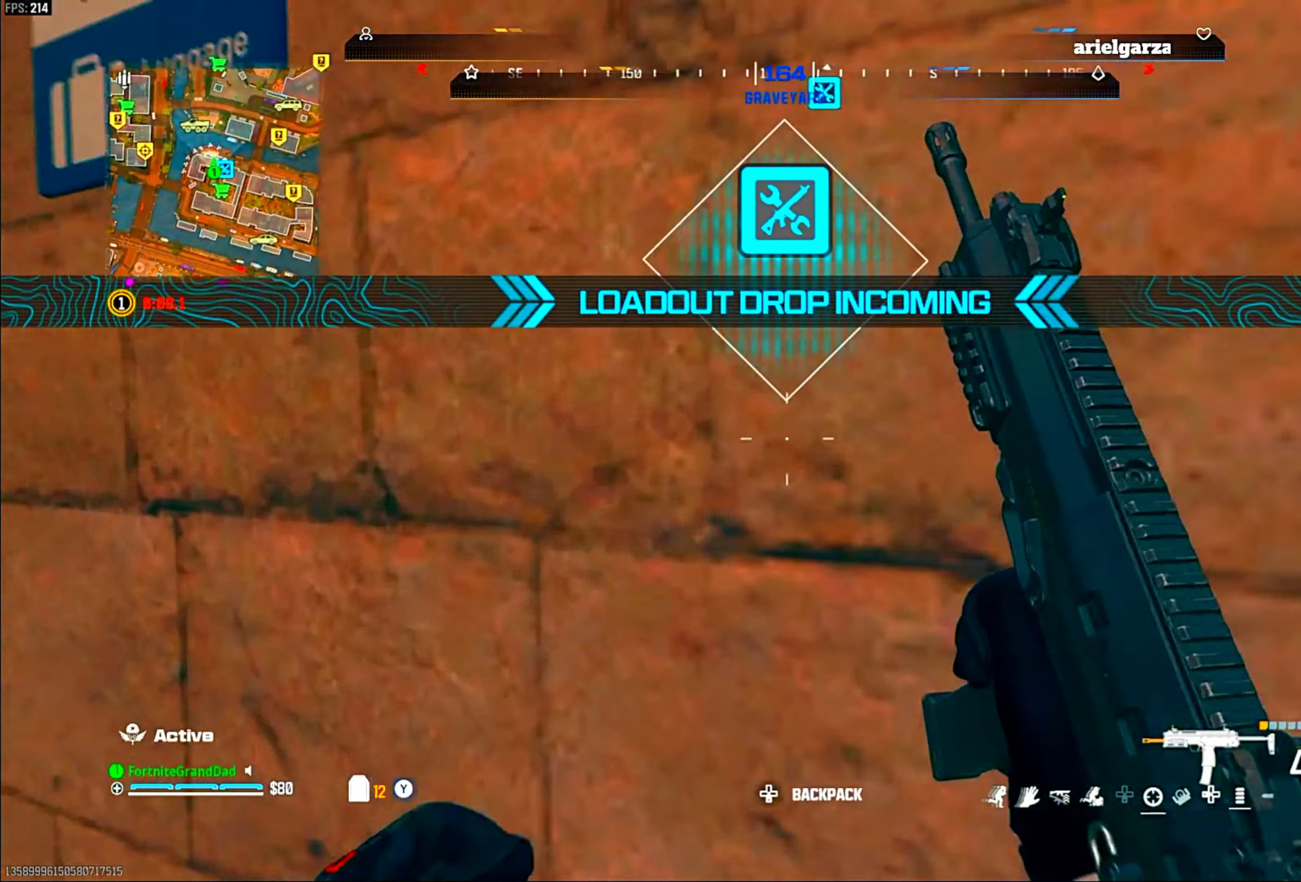
{"buttons": [], "left_stick": "up-right", "right_stick": "center", "events": [[50, "left_stick", "up"], [217, "left_stick", "right"], [250, "right_stick", "right"], [267, "left_stick", "down-right"], [400, "right_stick", "center"], [417, "left_stick", "up-right"]]}
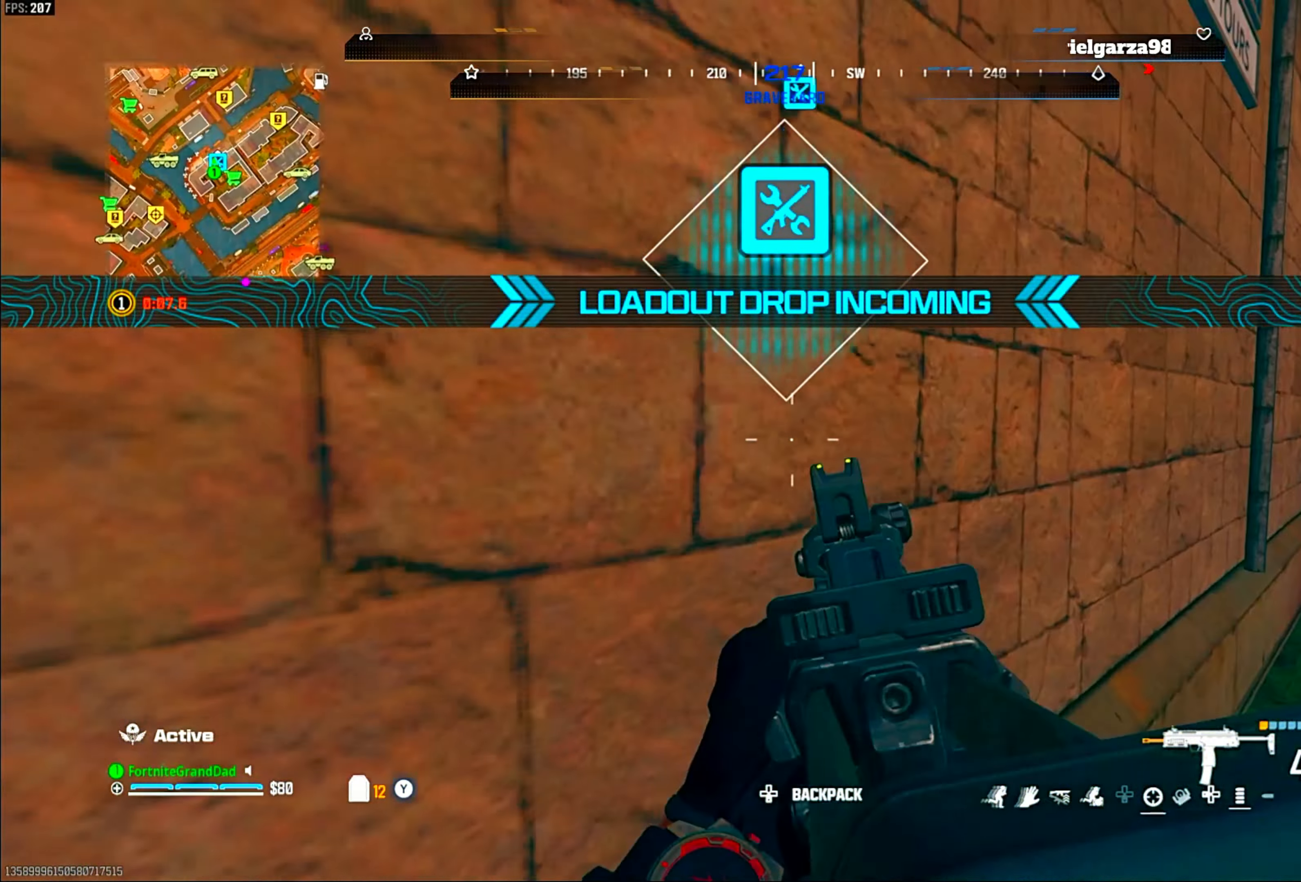
{"buttons": [], "left_stick": "down-right", "right_stick": "center", "events": [[67, "left_stick", "down-right"]]}
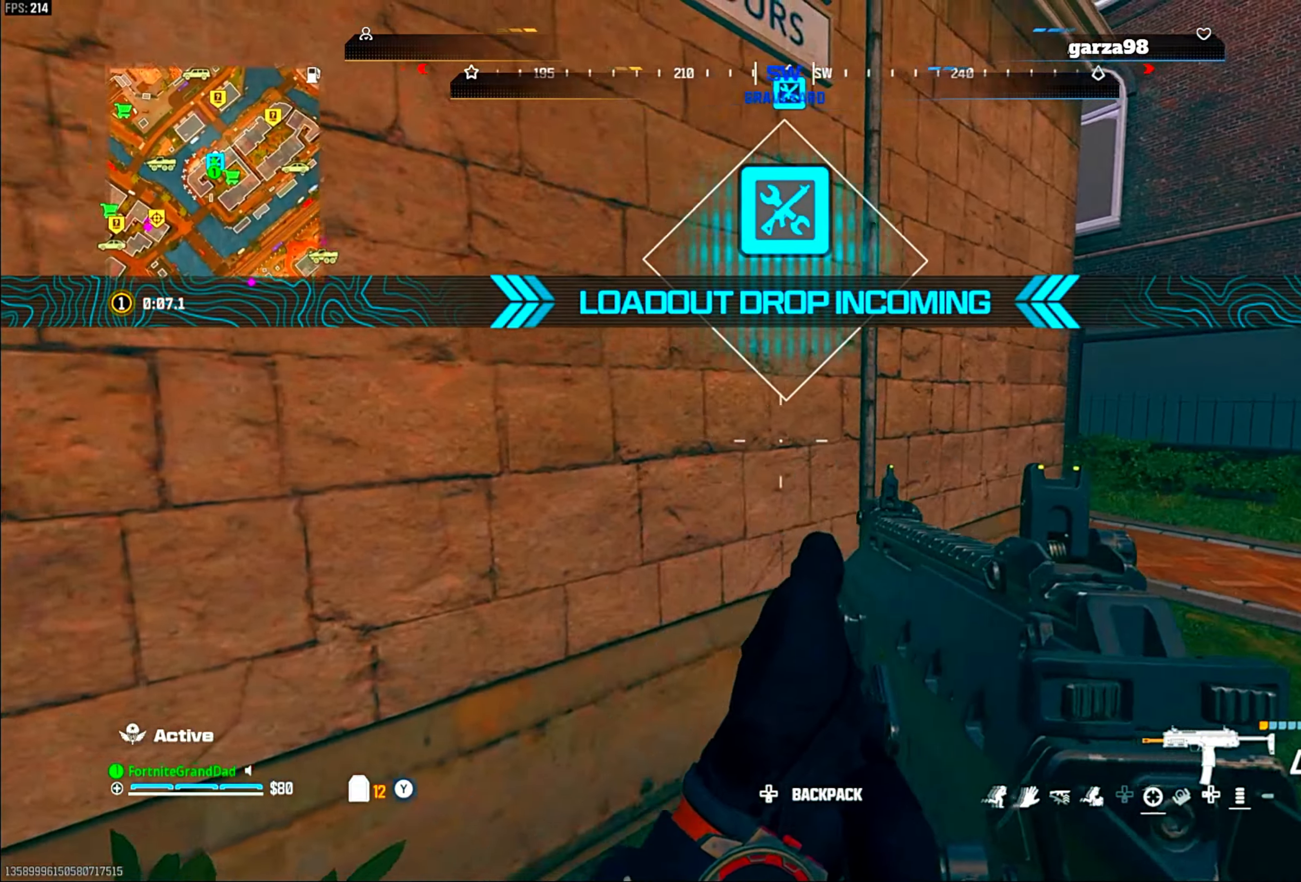
{"buttons": [], "left_stick": "up-right", "right_stick": "center", "events": [[17, "left_stick", "up-right"]]}
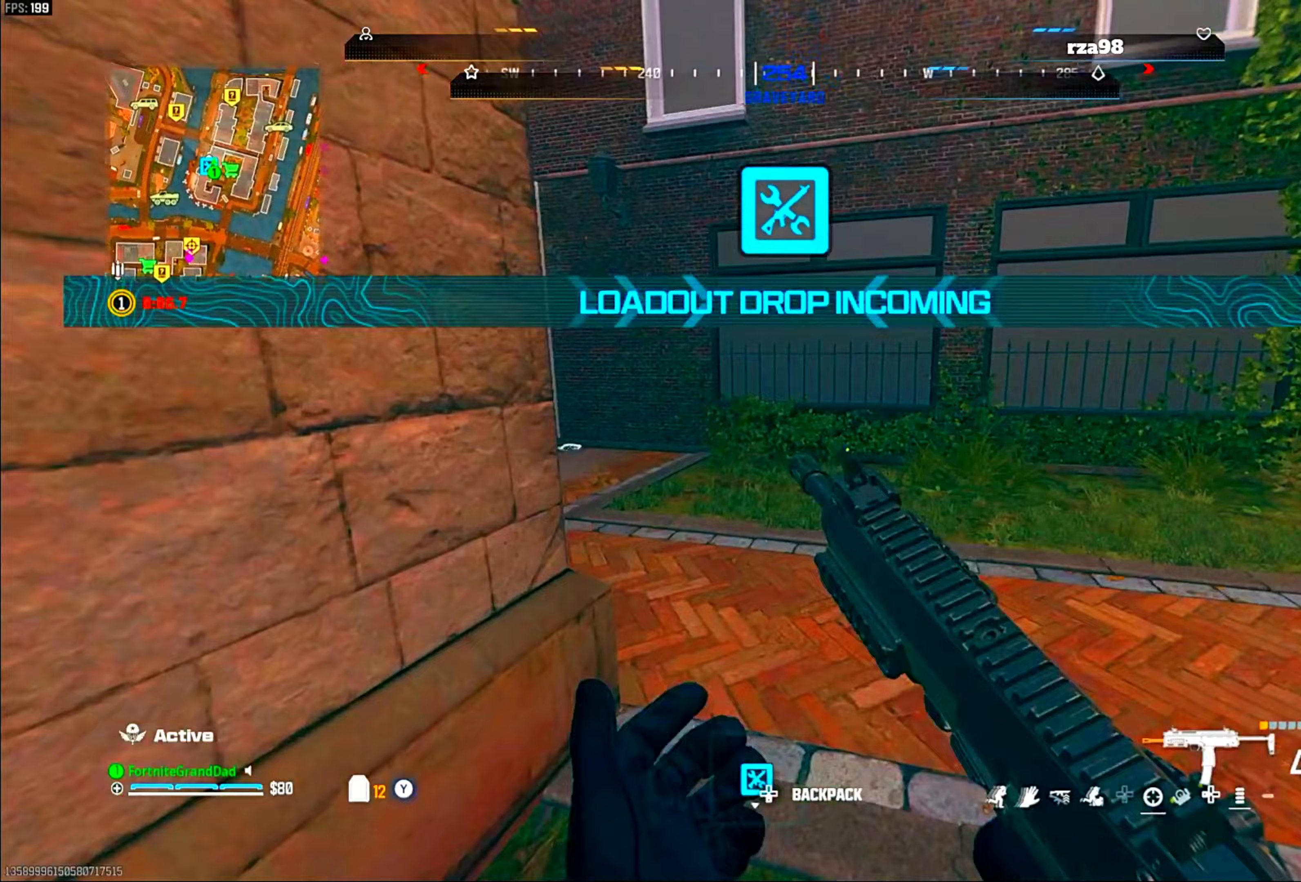
{"buttons": [], "left_stick": "up", "right_stick": "center", "events": [[17, "left_stick", "up"], [217, "CIRCLE", "down"], [333, "CIRCLE", "up"]]}
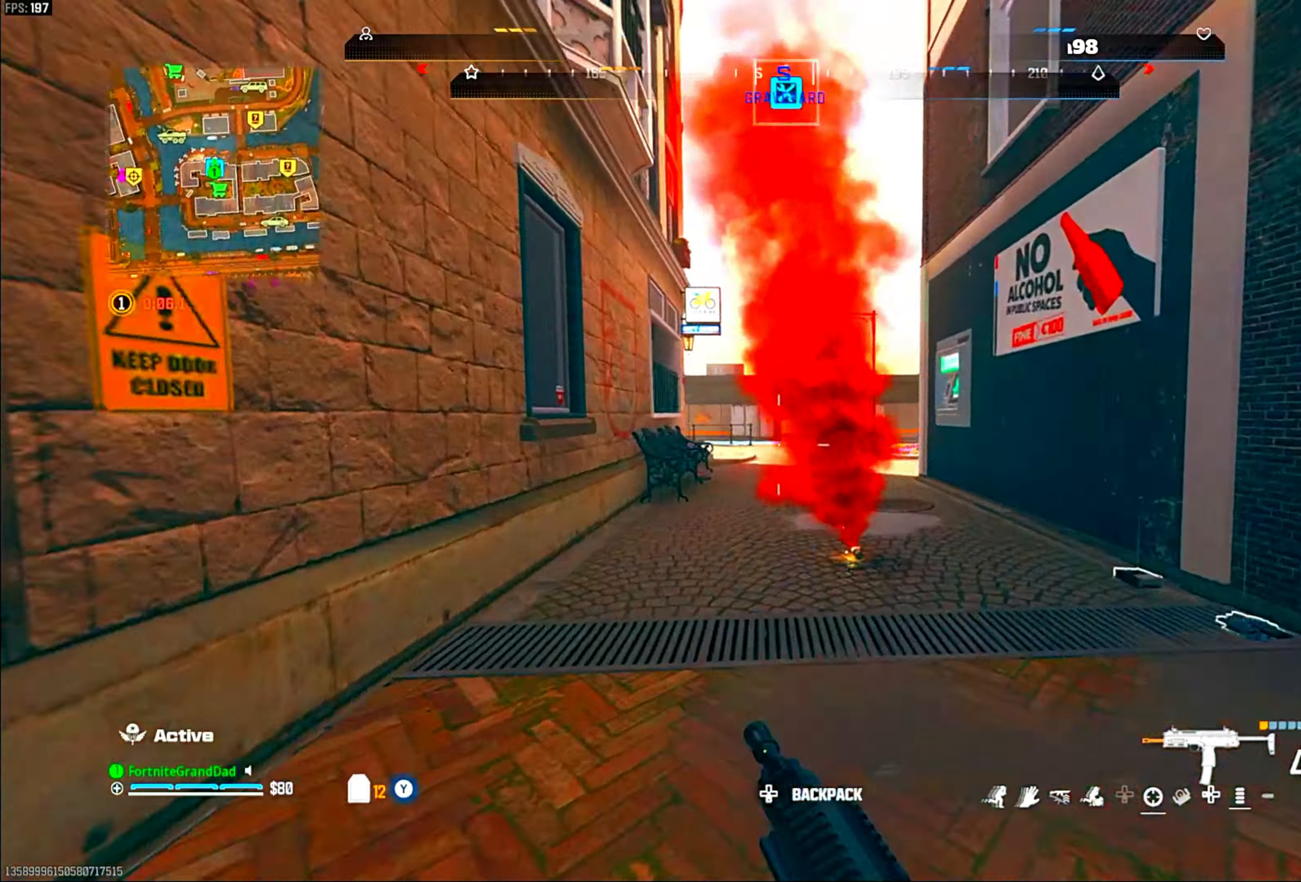
{"buttons": ["TRIANGLE"], "left_stick": "up", "right_stick": "center"}
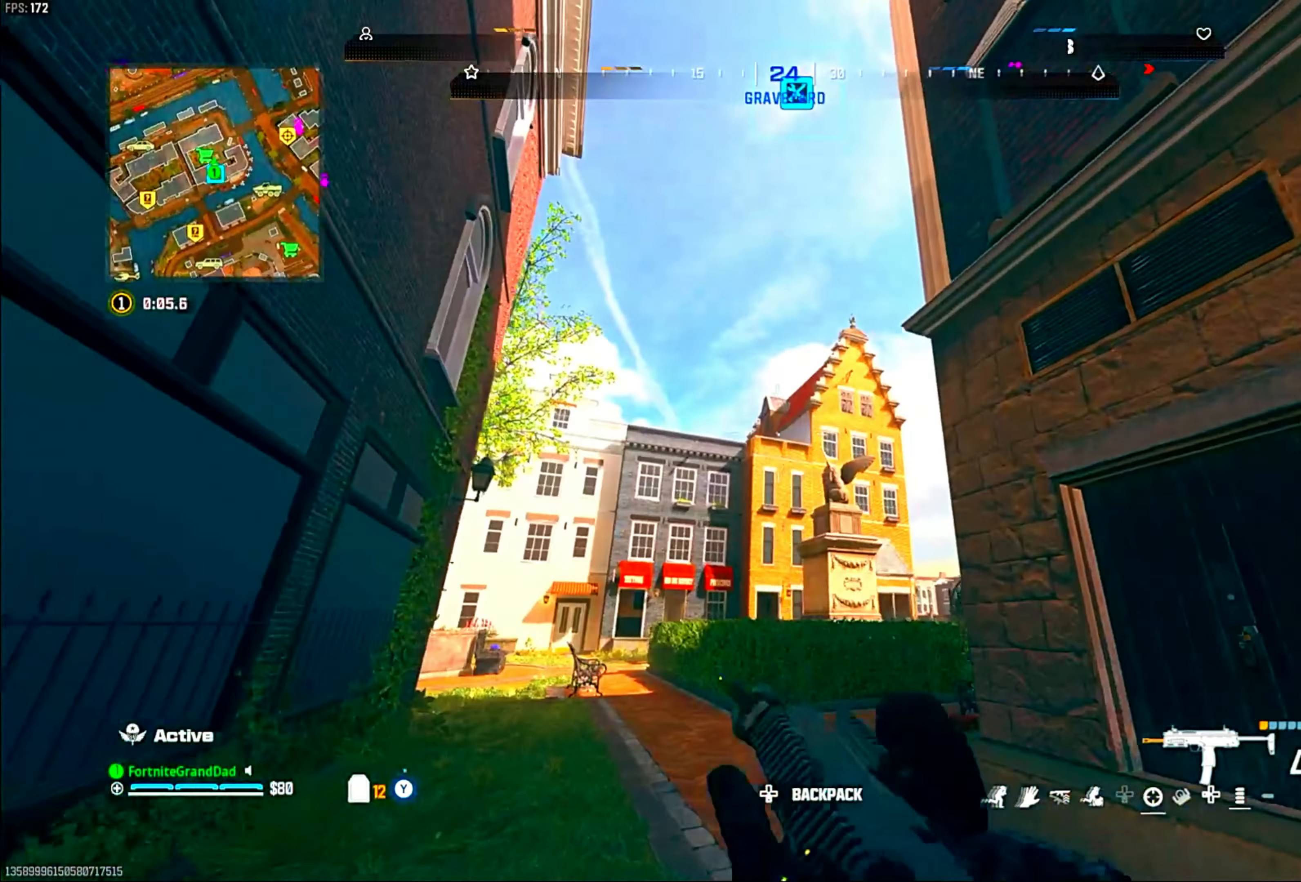
{"buttons": [], "left_stick": "up-right", "right_stick": "up"}
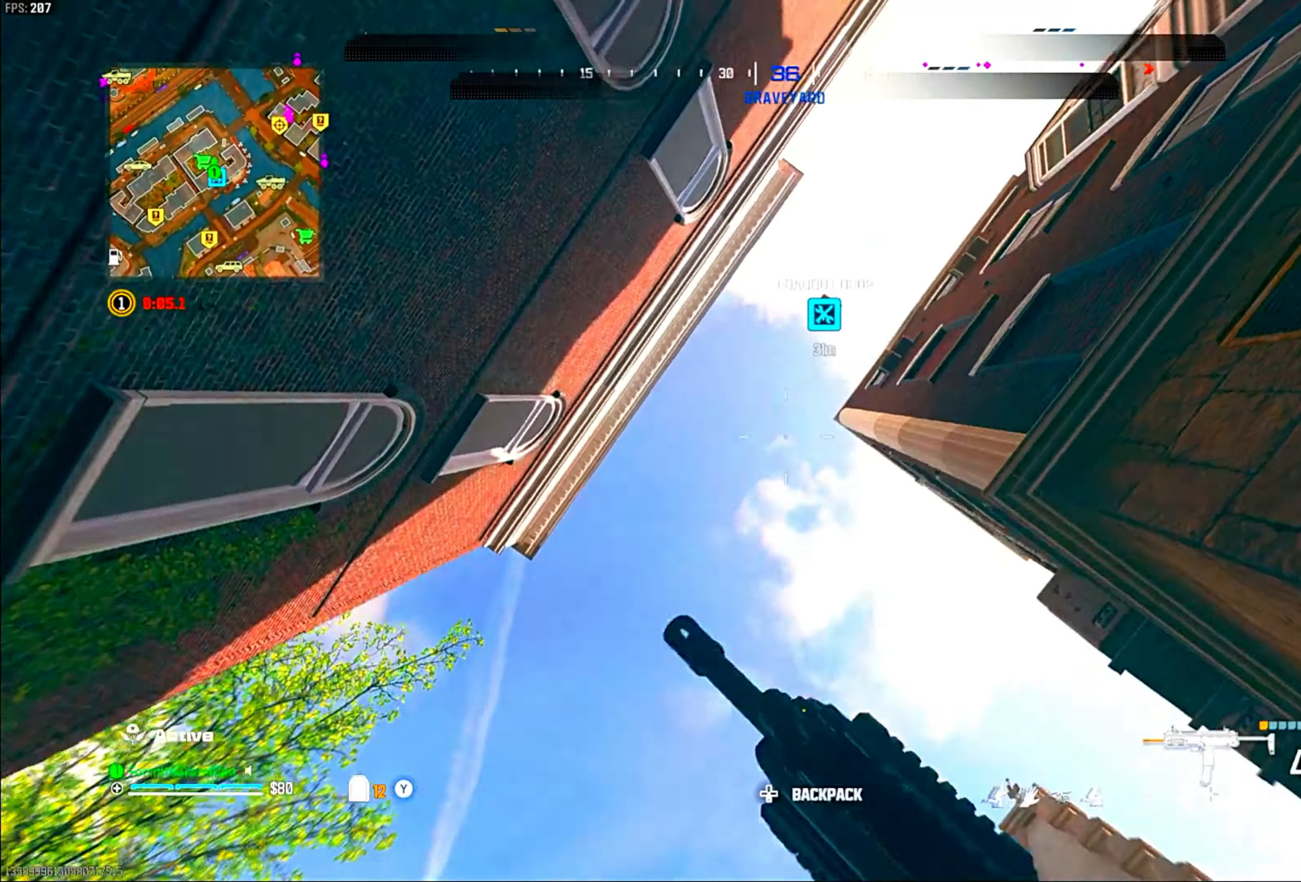
{"buttons": ["TRIANGLE"], "left_stick": "down-left", "right_stick": "right"}
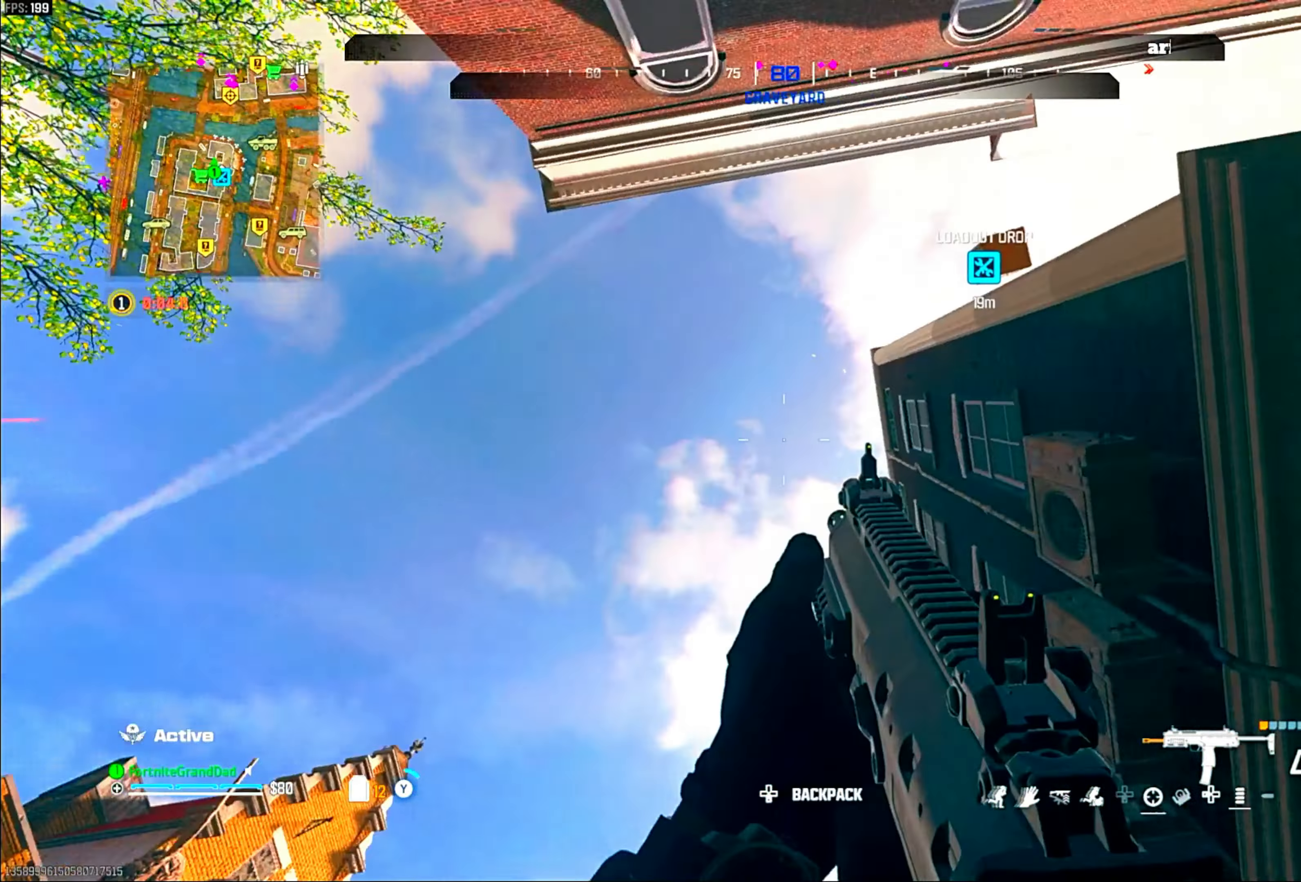
{"buttons": [], "left_stick": "up-right", "right_stick": "center"}
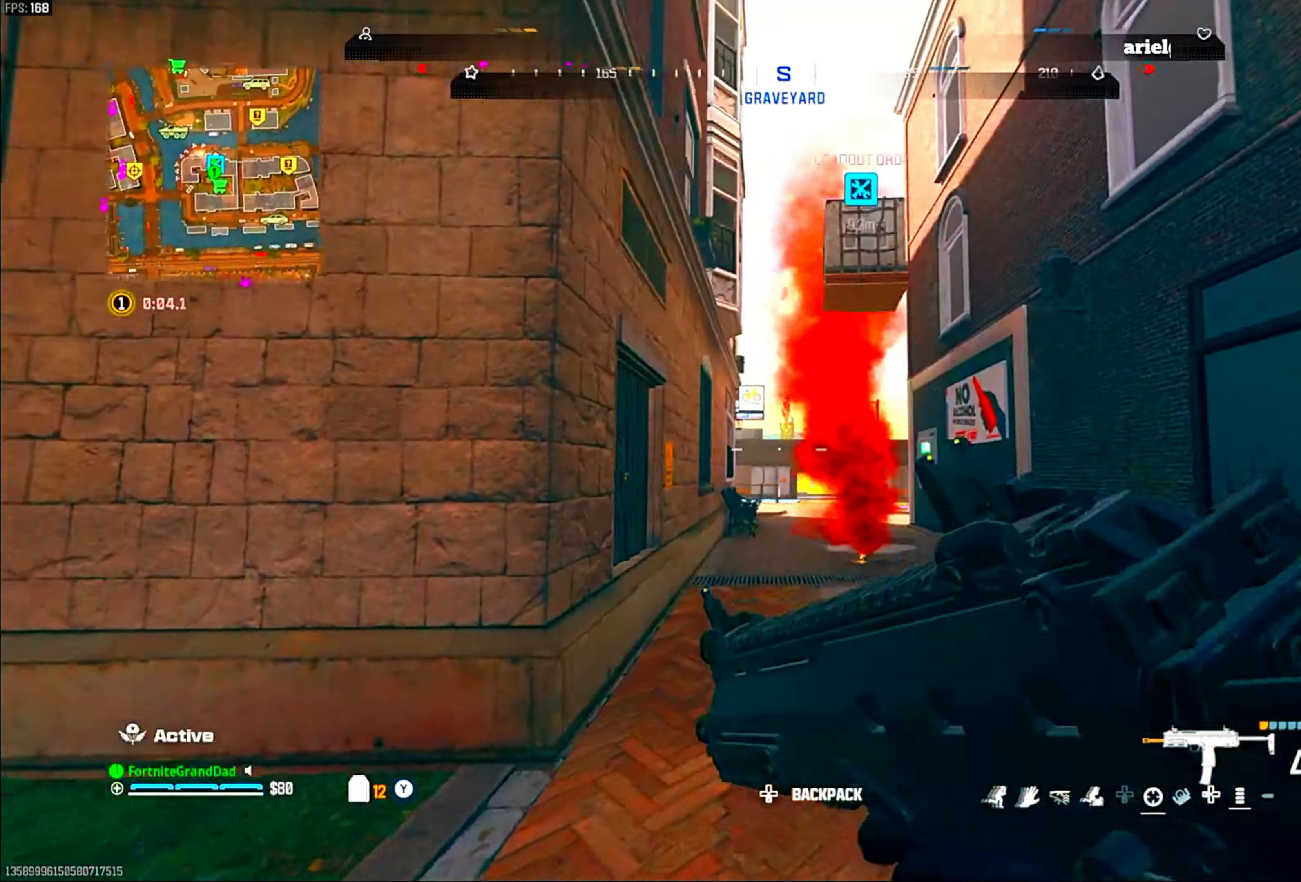
{"buttons": [], "left_stick": "up", "right_stick": "center", "events": [[33, "left_stick", "down-right"], [167, "left_stick", "up-right"], [233, "left_stick", "up"], [383, "CIRCLE", "down"], [500, "CIRCLE", "up"]]}
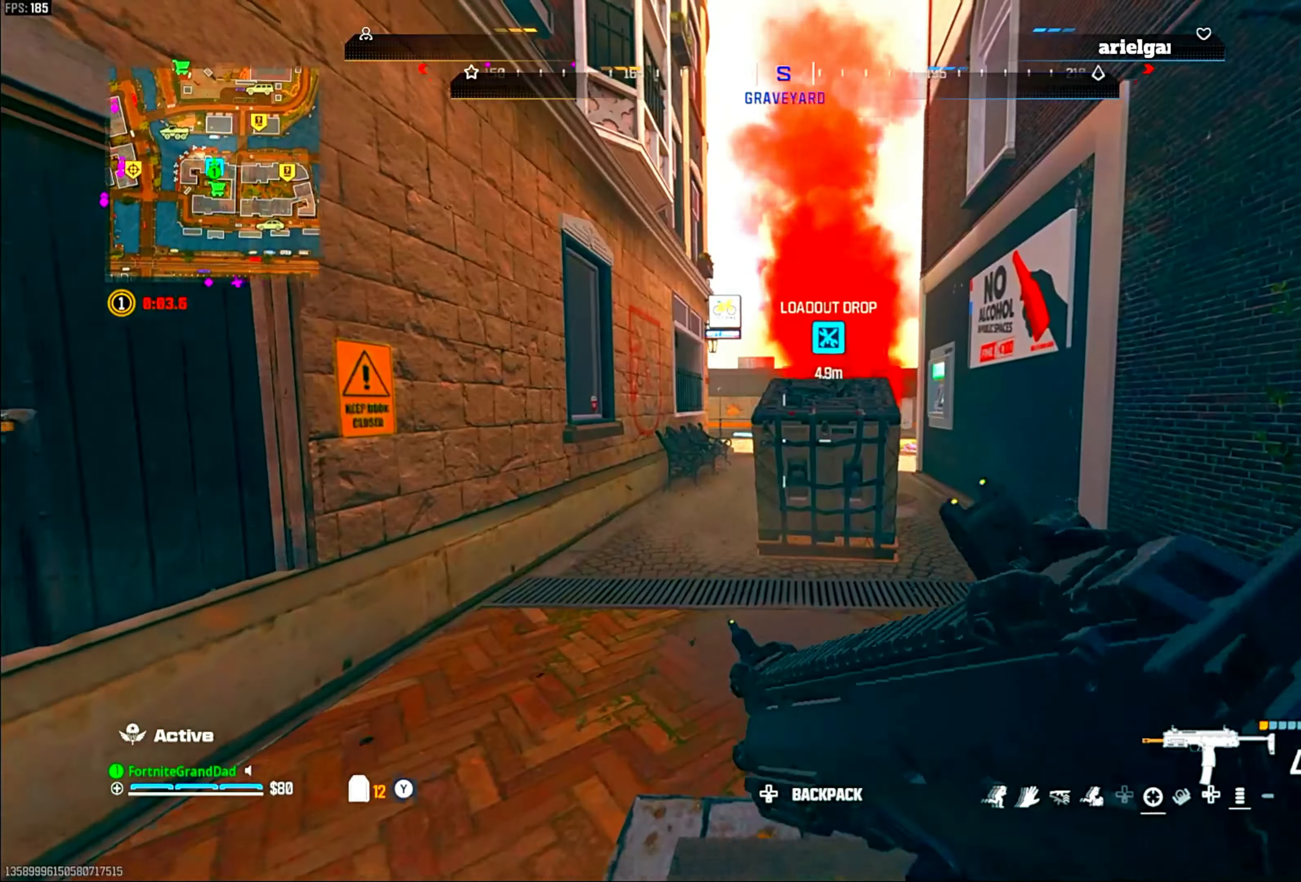
{"buttons": [], "left_stick": "left", "right_stick": "center", "events": [[100, "left_stick", "left"], [183, "CROSS", "down"], [283, "right_stick", "right"], [317, "CROSS", "up"], [417, "right_stick", "center"]]}
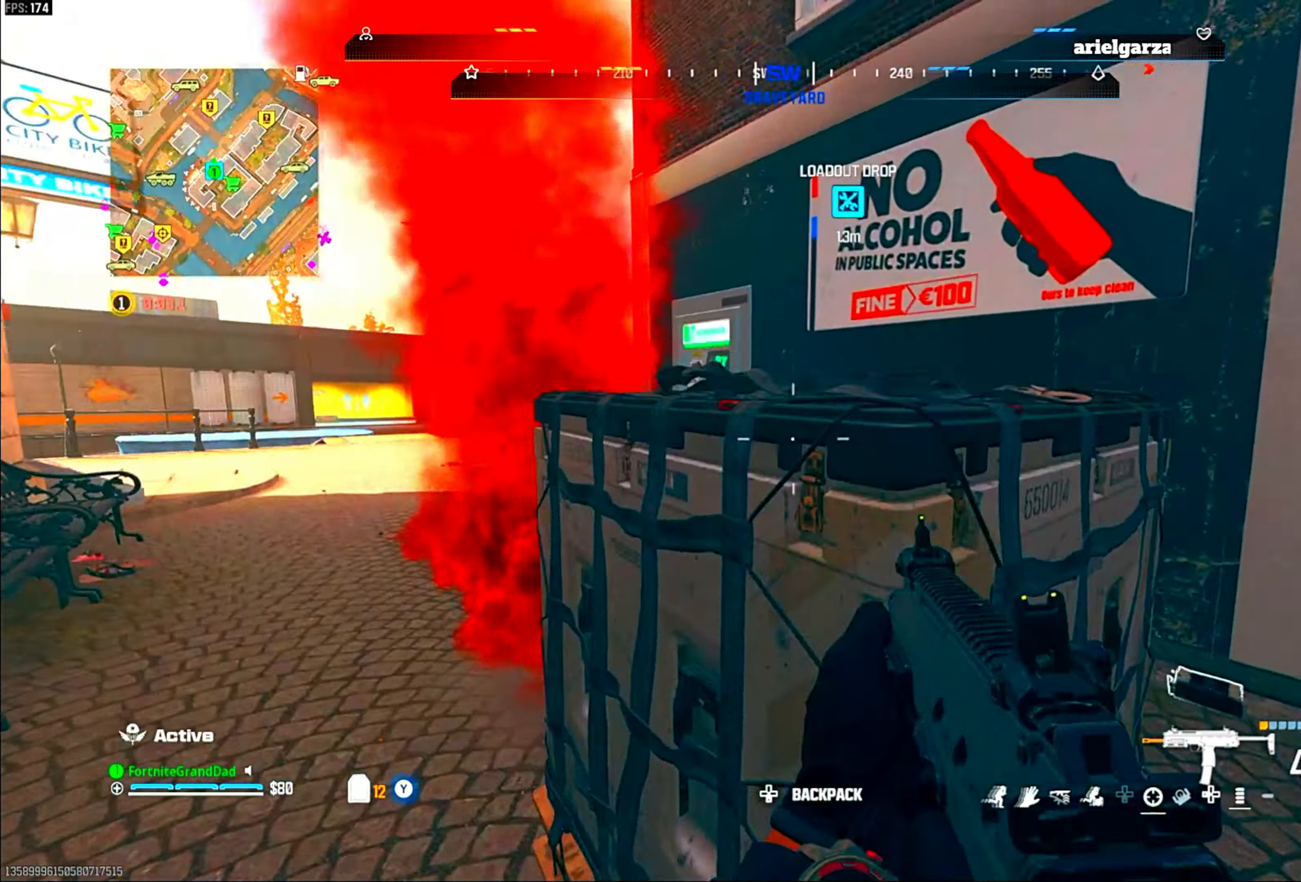
{"buttons": [], "left_stick": "center", "right_stick": "center", "events": [[67, "left_stick", "center"], [117, "CIRCLE", "down"], [167, "left_stick", "down-right"], [250, "left_stick", "center"], [417, "CIRCLE", "up"]]}
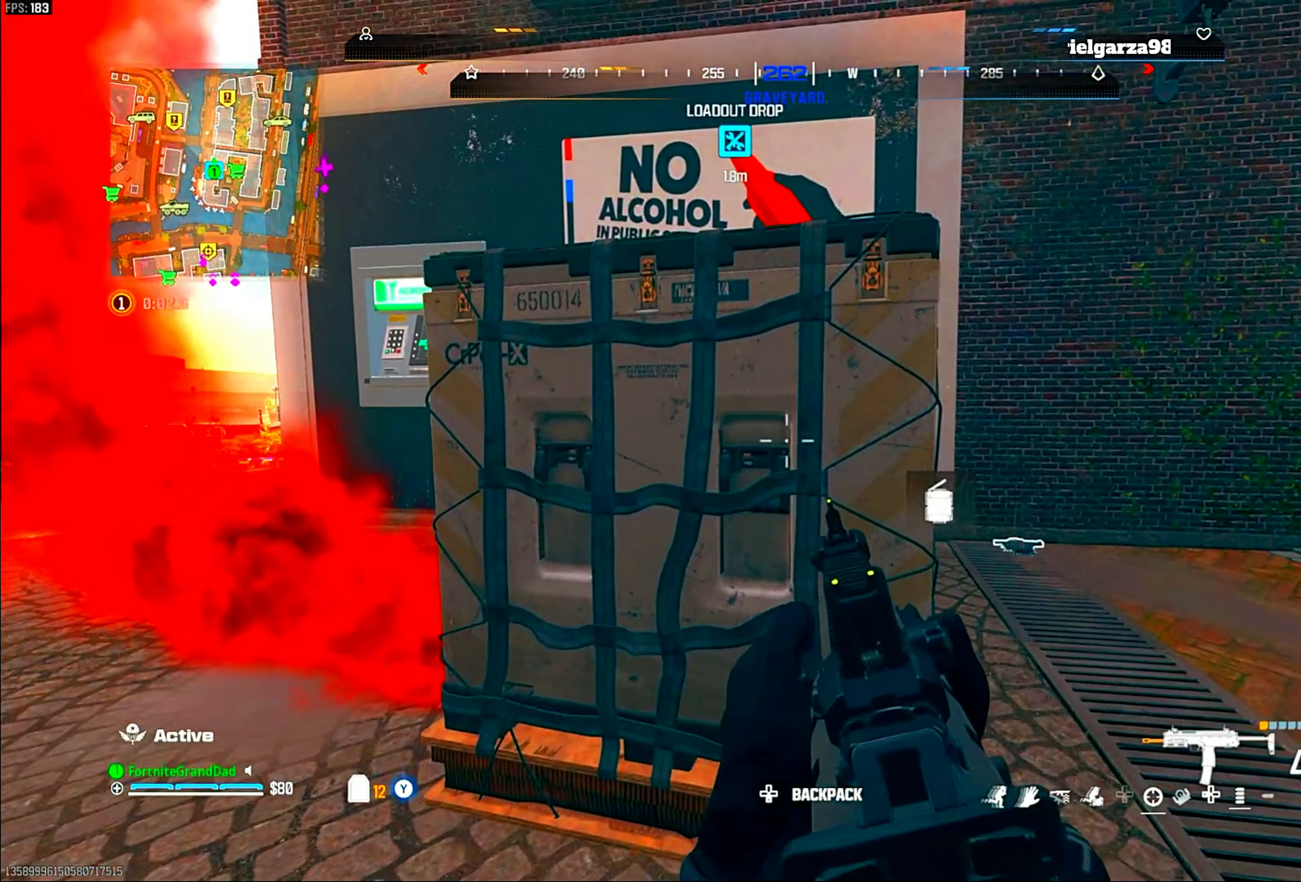
{"buttons": [], "left_stick": "left", "right_stick": "center", "events": [[17, "SQUARE", "down"], [300, "SQUARE", "up"], [333, "CROSS", "down"], [433, "left_stick", "left"], [483, "CROSS", "up"]]}
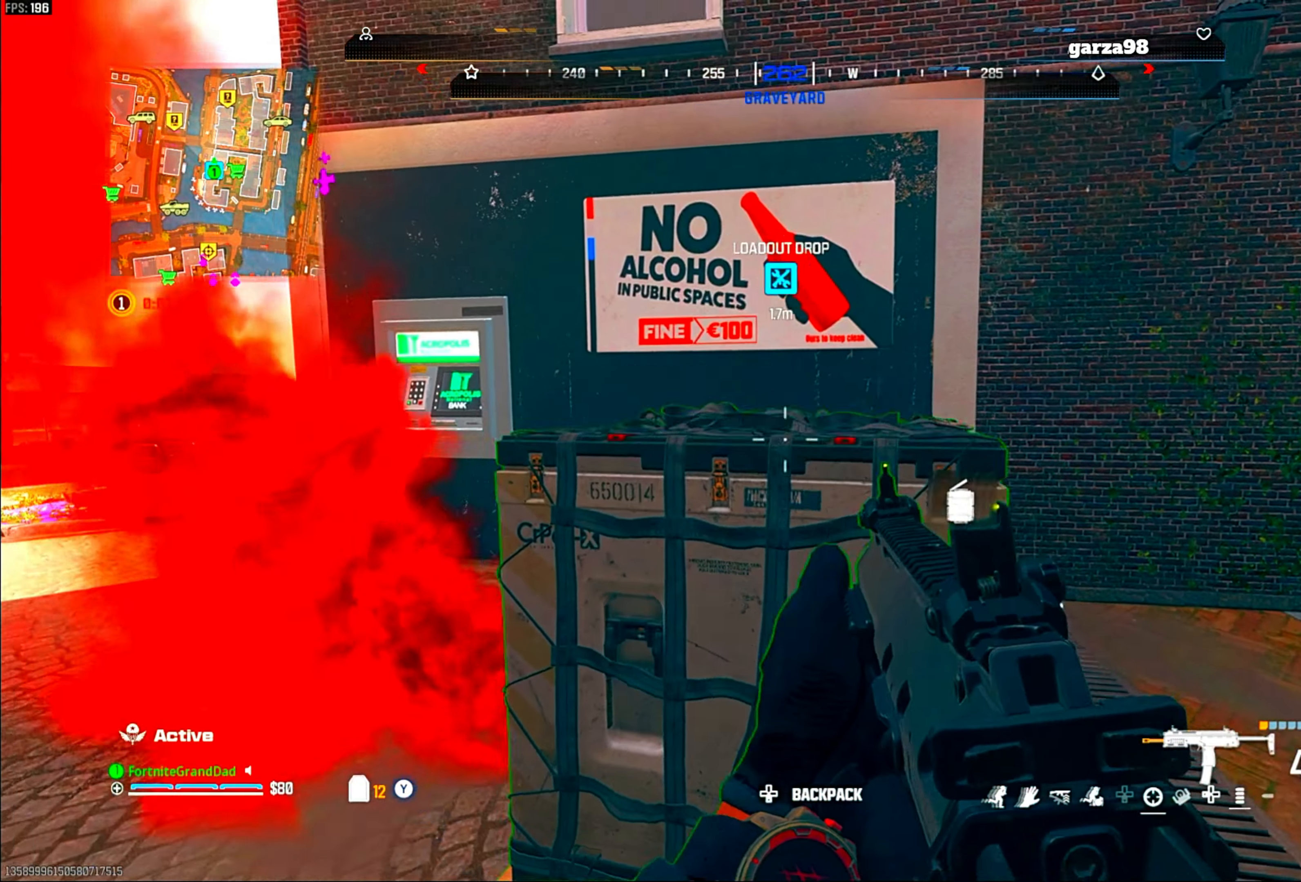
{"buttons": ["SQUARE"], "left_stick": "center", "right_stick": "center", "events": [[17, "SQUARE", "down"], [100, "left_stick", "center"]]}
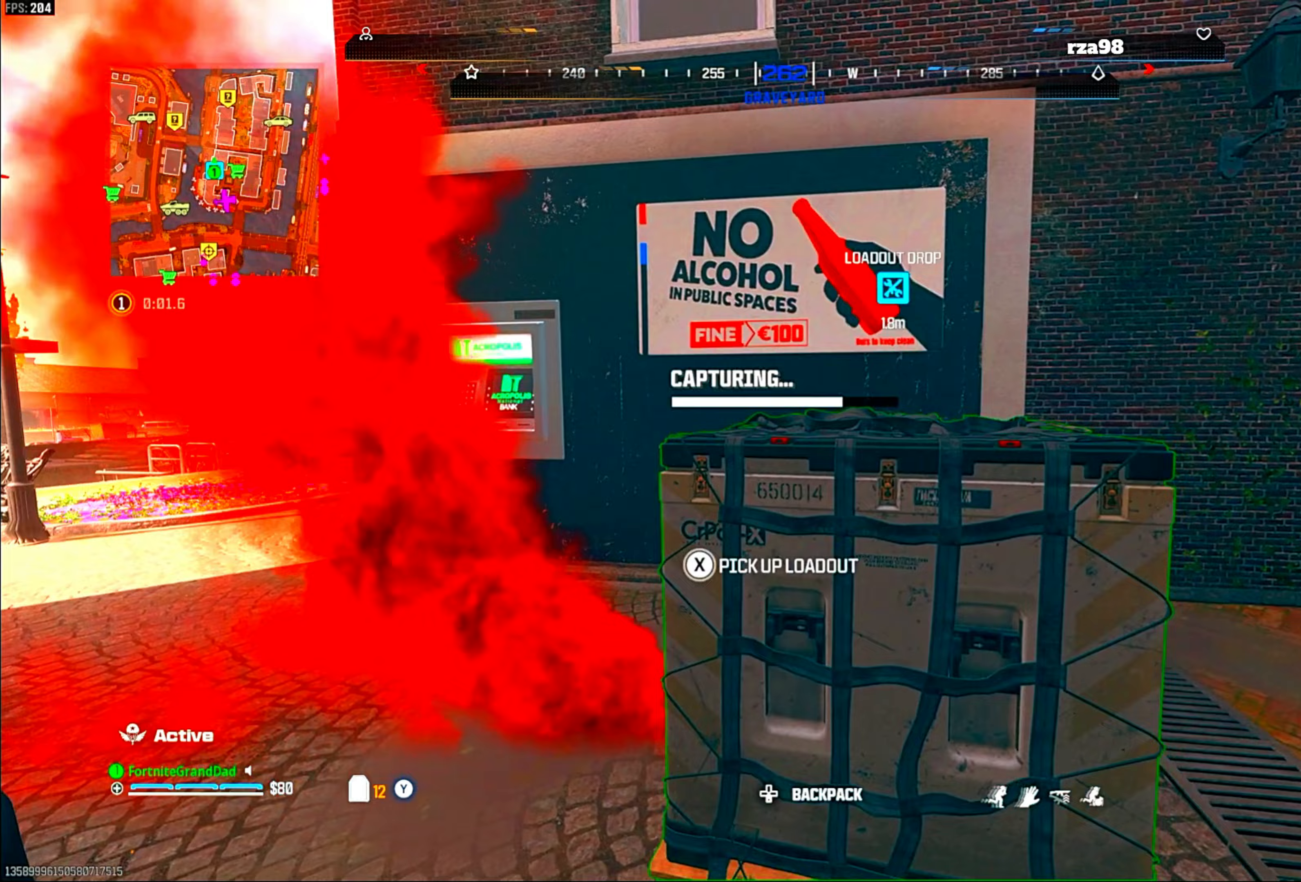
{"buttons": [], "left_stick": "center", "right_stick": "center", "events": [[150, "SQUARE", "up"], [300, "CROSS", "down"], [367, "CROSS", "up"]]}
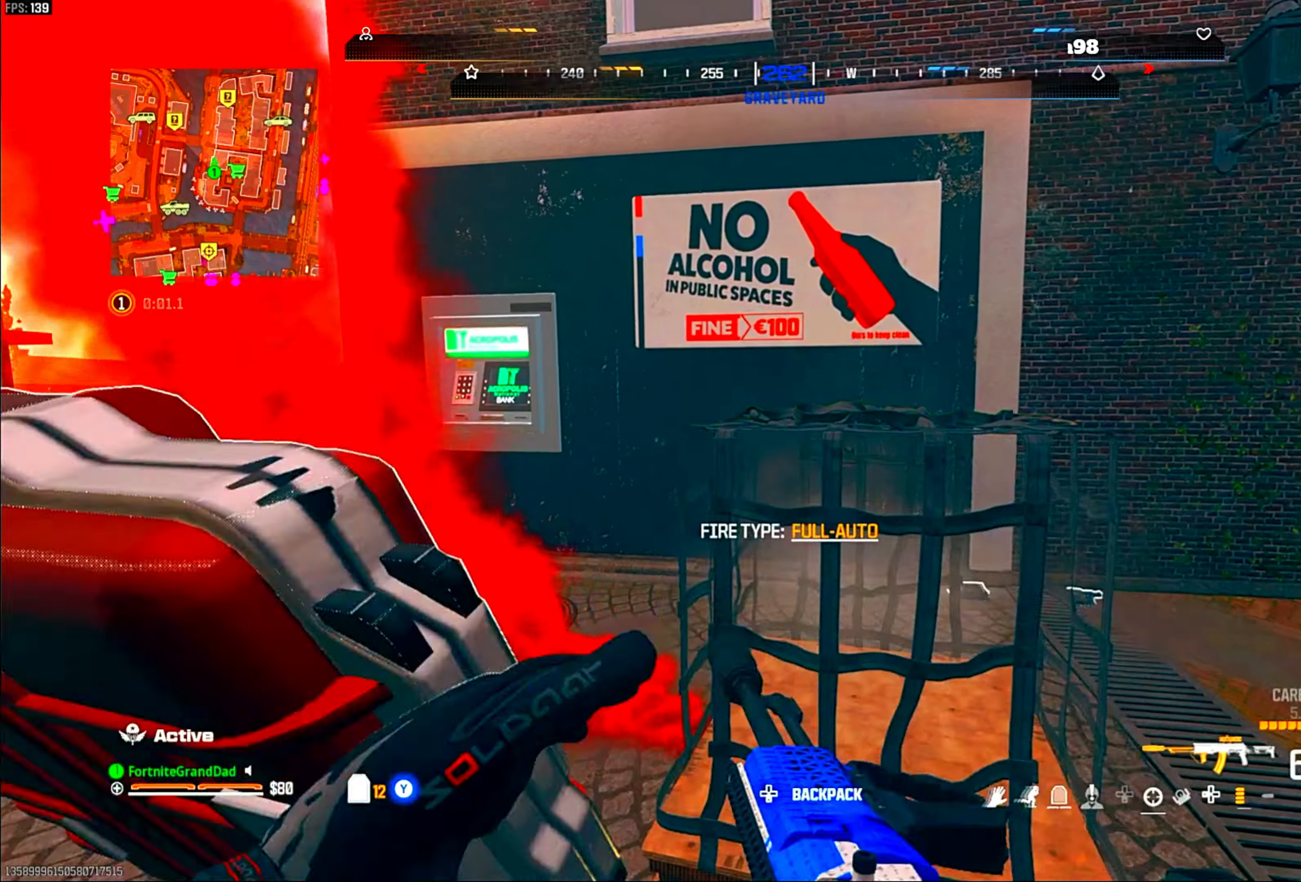
{"buttons": ["CIRCLE"], "left_stick": "up-right", "right_stick": "center", "events": [[17, "left_stick", "down-right"], [117, "left_stick", "down-left"], [183, "left_stick", "up-left"], [300, "left_stick", "up"], [417, "left_stick", "up-right"], [450, "CIRCLE", "down"]]}
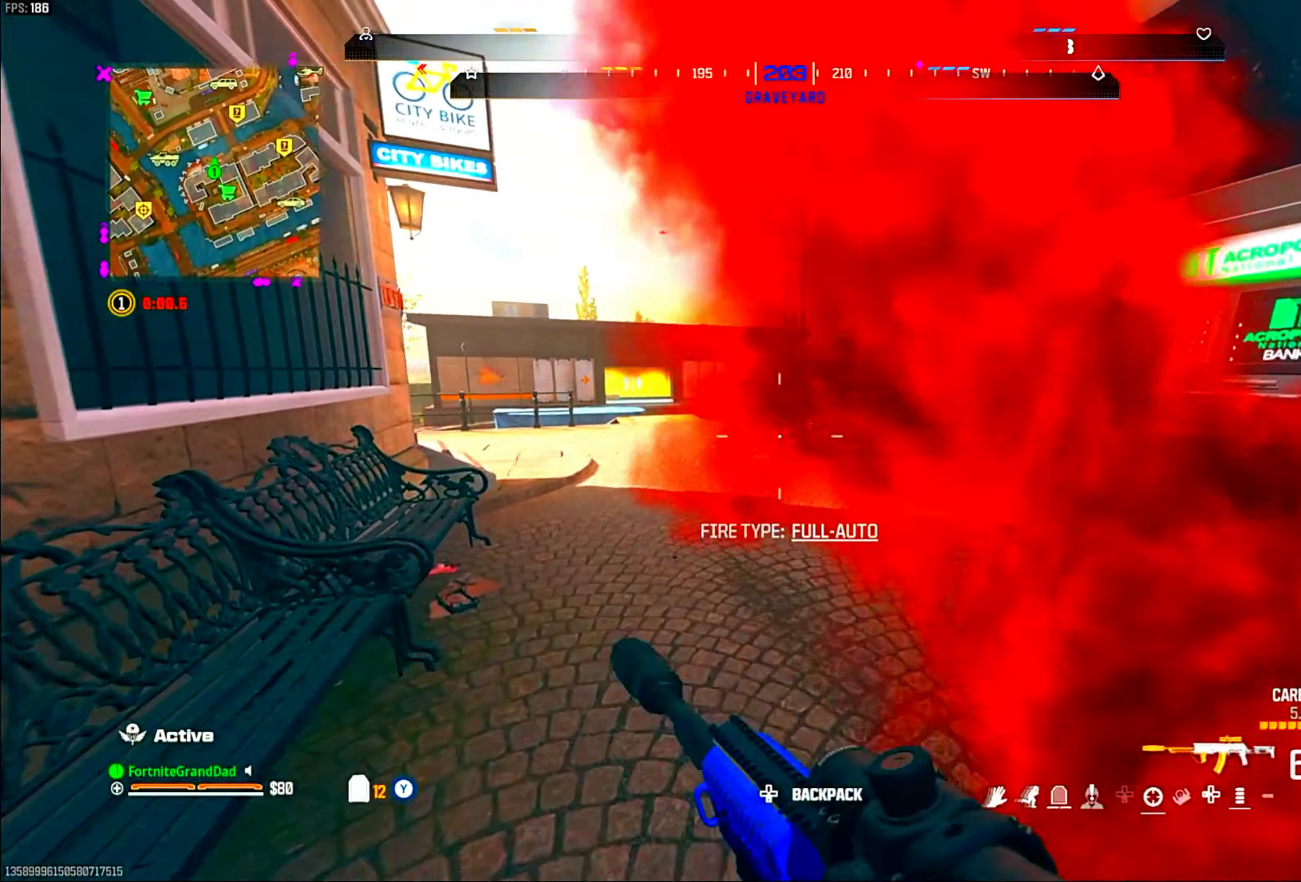
{"buttons": [], "left_stick": "up", "right_stick": "center", "events": [[50, "CIRCLE", "up"], [133, "CIRCLE", "down"], [200, "CIRCLE", "up"], [267, "CROSS", "down"], [400, "CROSS", "up"], [500, "left_stick", "up"]]}
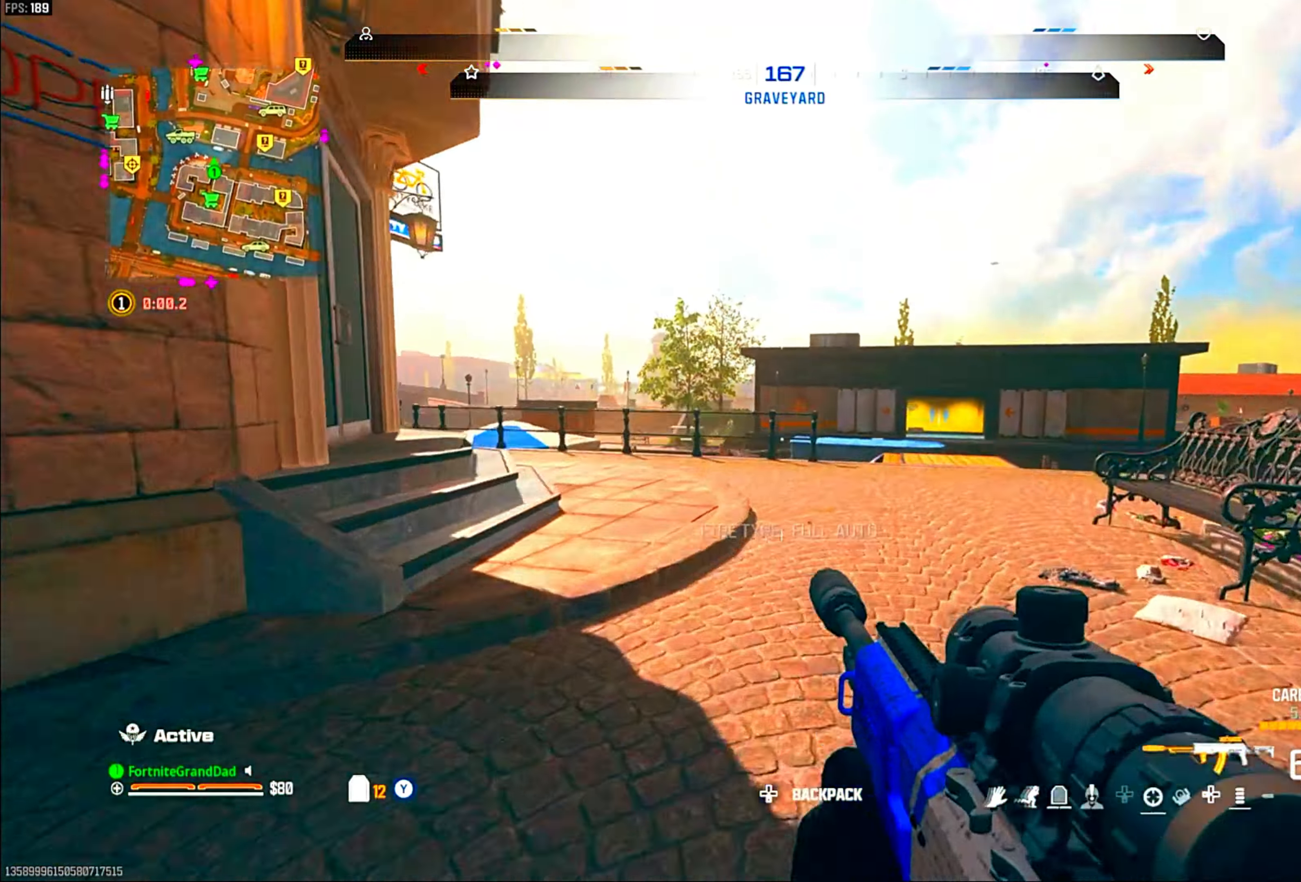
{"buttons": ["CROSS"], "left_stick": "up", "right_stick": "center", "events": [[250, "right_stick", "down-left"], [350, "right_stick", "center"], [467, "CROSS", "down"]]}
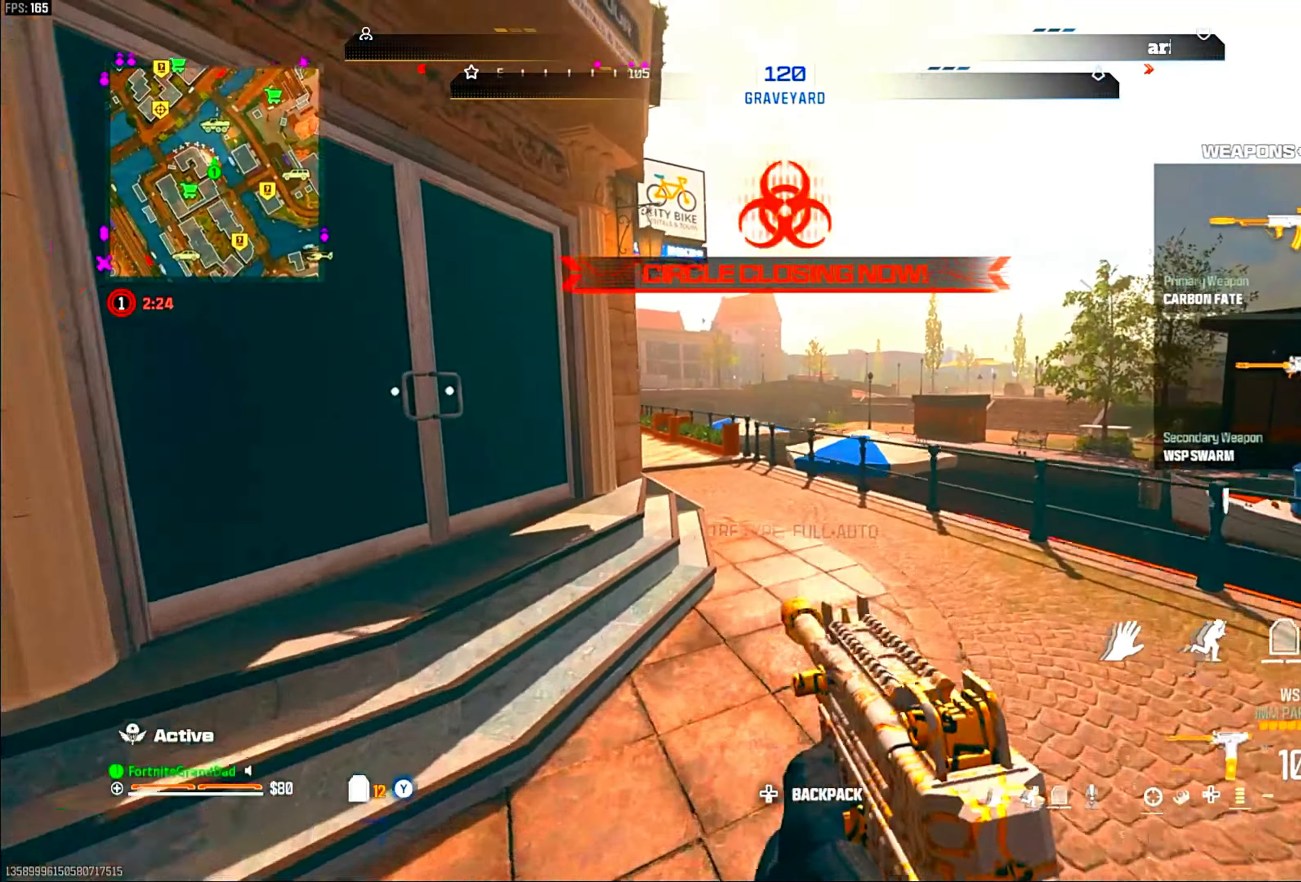
{"buttons": [], "left_stick": "up", "right_stick": "center", "events": [[100, "CROSS", "up"]]}
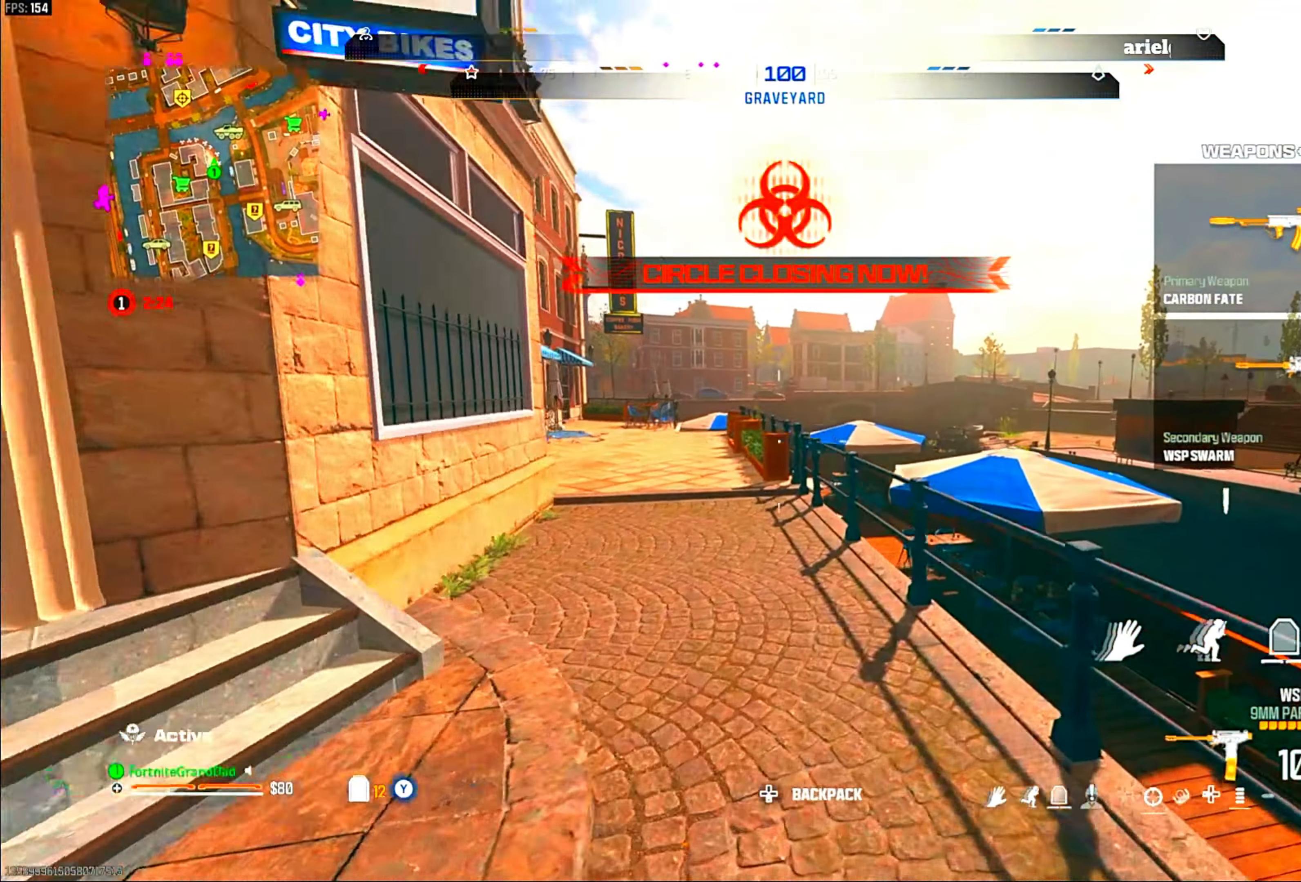
{"buttons": [], "left_stick": "up", "right_stick": "center", "events": [[267, "CIRCLE", "down"], [383, "CIRCLE", "up"]]}
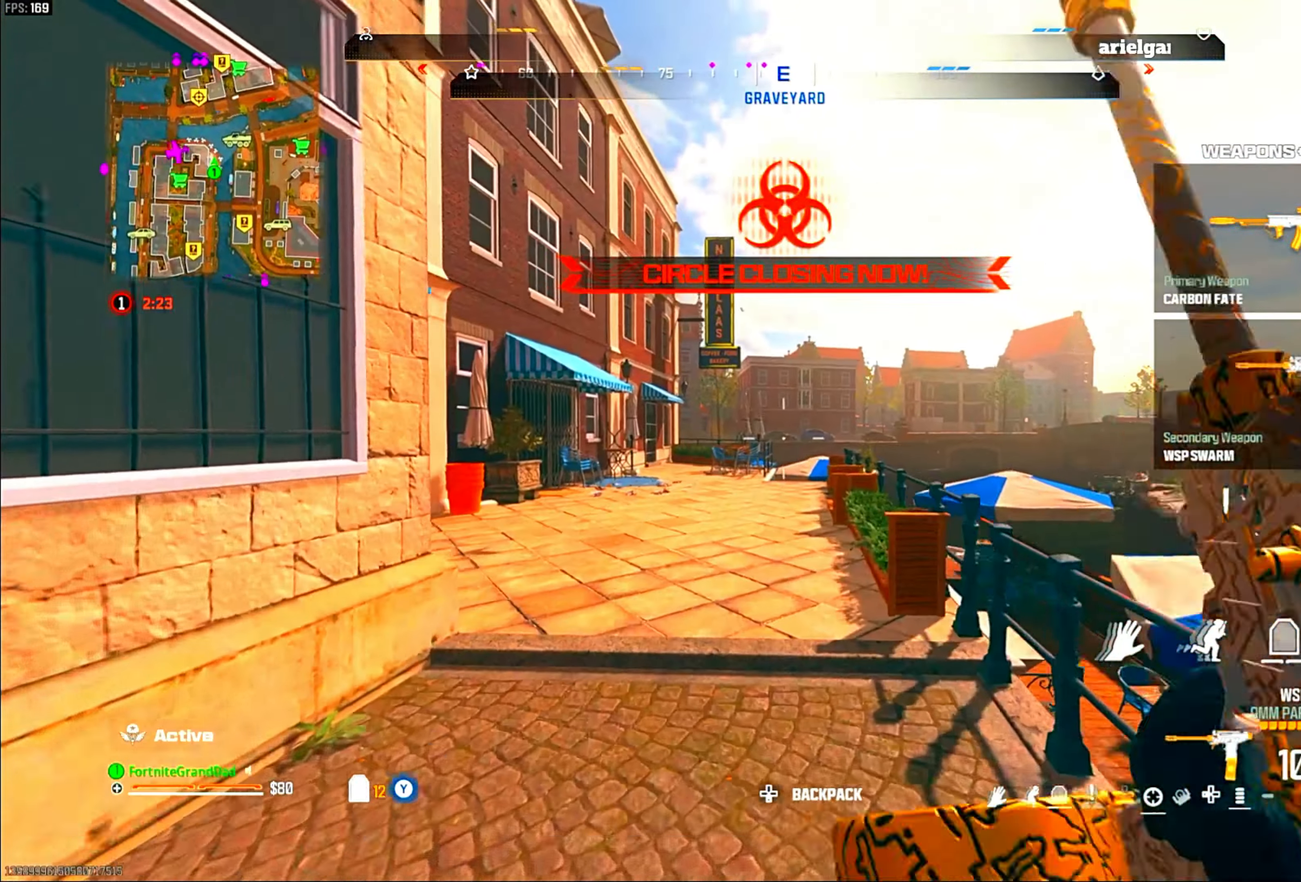
{"buttons": ["TRIANGLE"], "left_stick": "up", "right_stick": "center"}
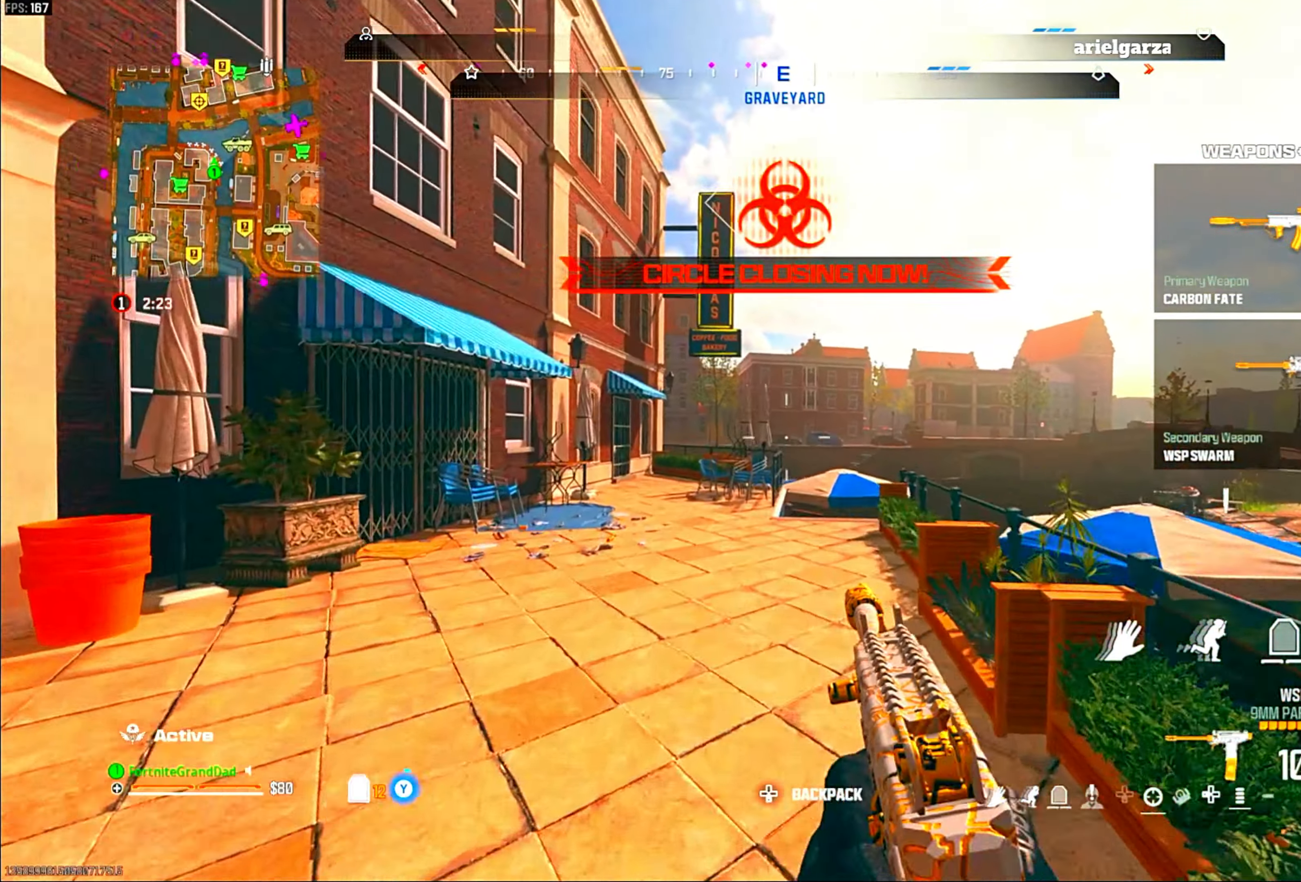
{"buttons": [], "left_stick": "up", "right_stick": "center"}
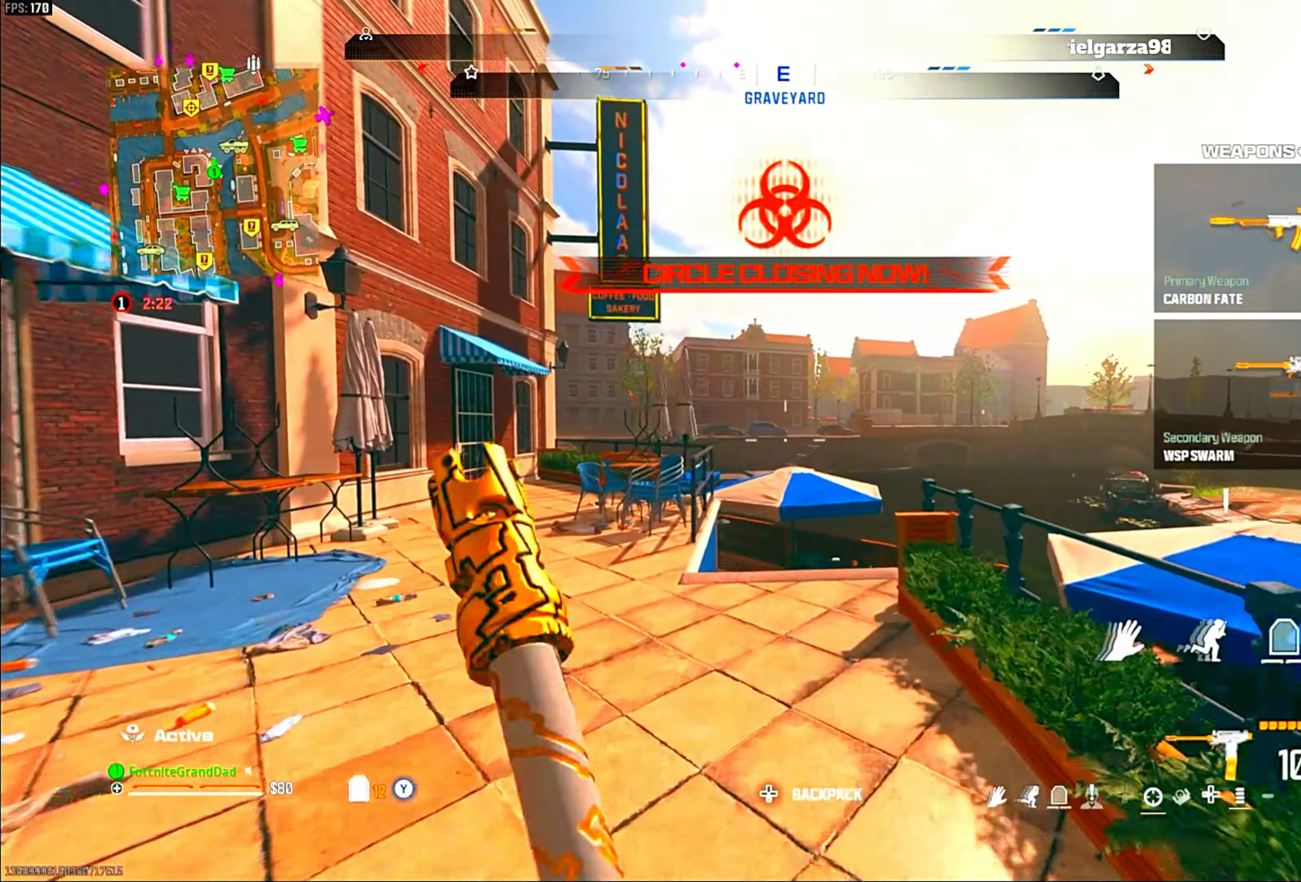
{"buttons": [], "left_stick": "up", "right_stick": "center"}
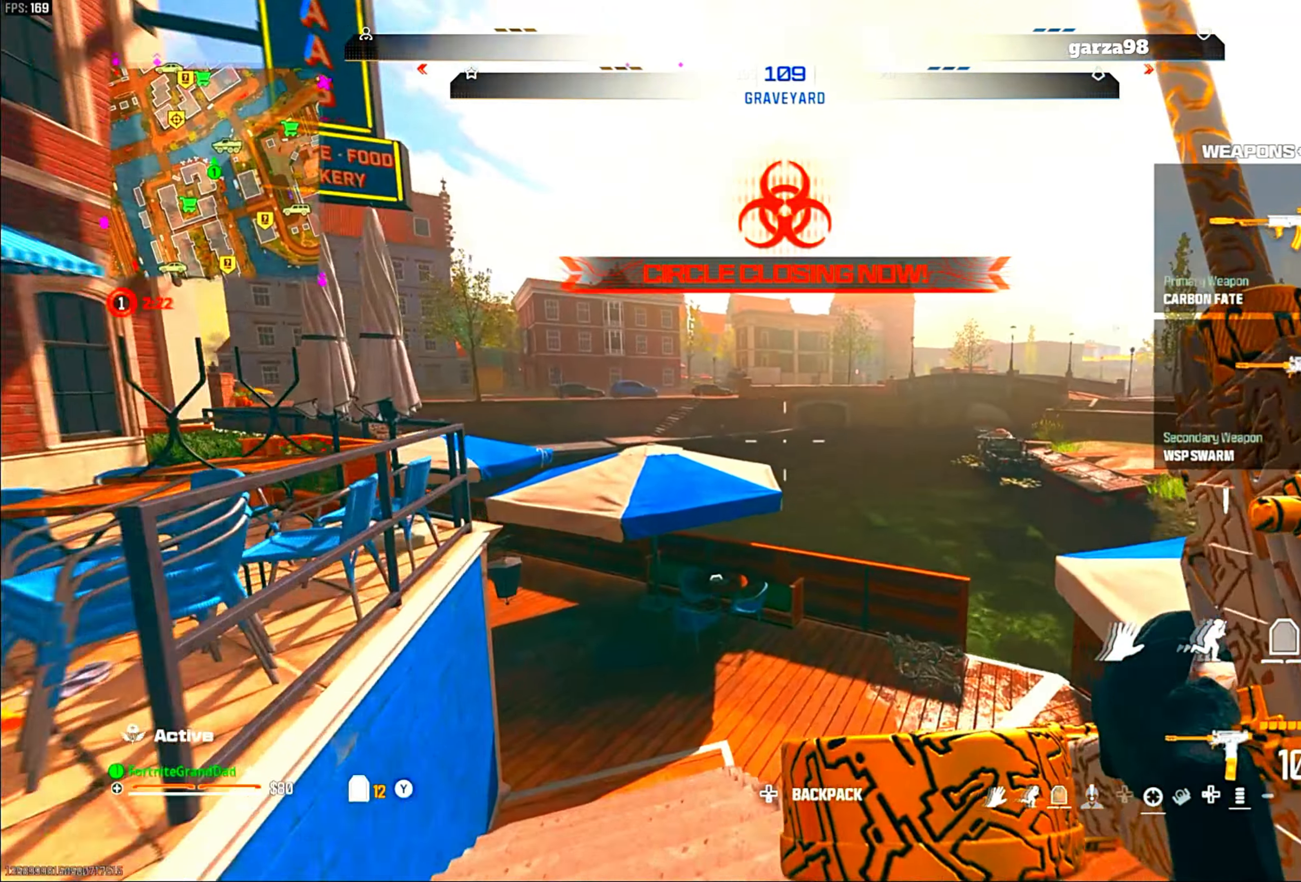
{"buttons": [], "left_stick": "up-left", "right_stick": "center", "events": [[283, "left_stick", "up-left"], [300, "CROSS", "down"], [417, "CROSS", "up"]]}
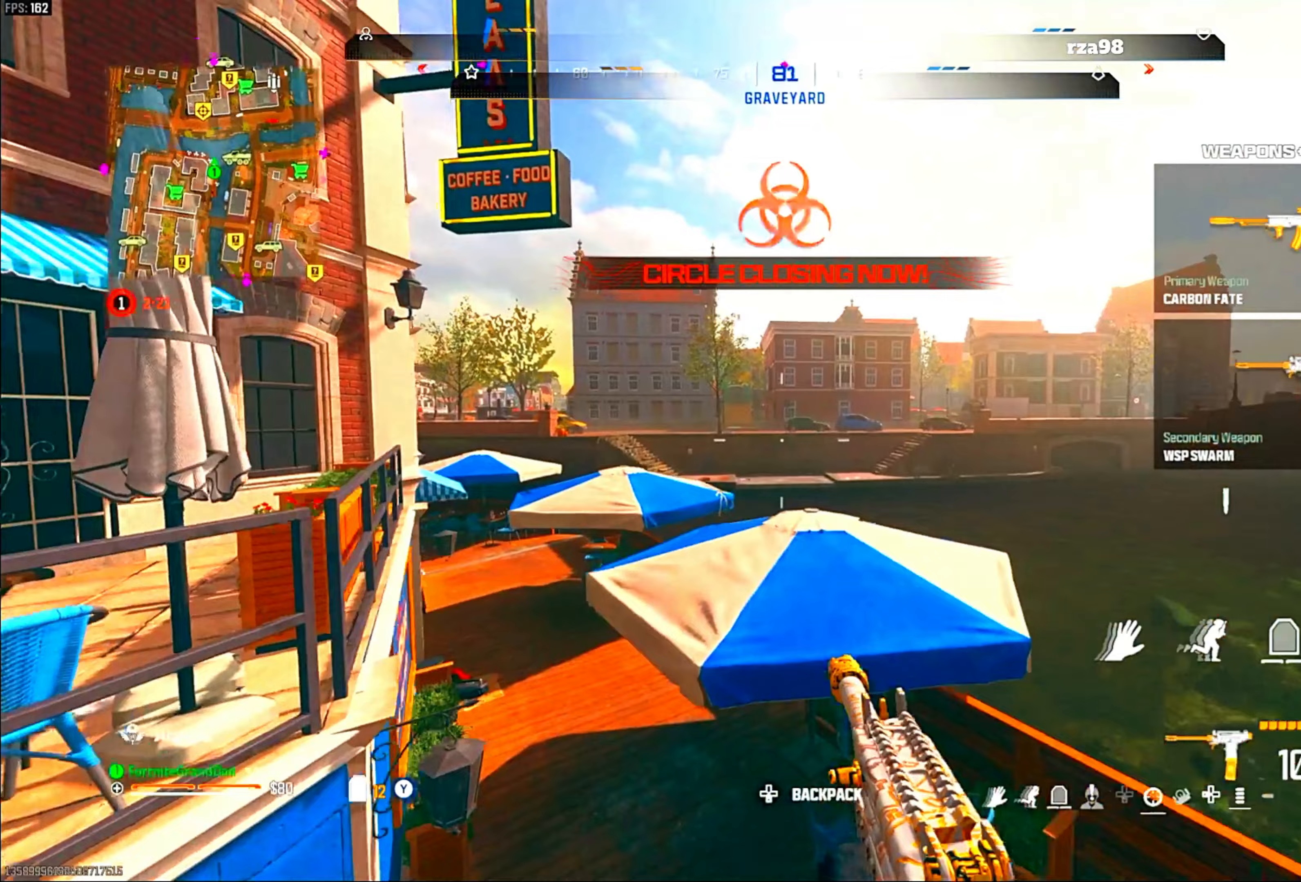
{"buttons": ["CROSS"], "left_stick": "up-left", "right_stick": "center", "events": [[183, "CROSS", "down"], [217, "left_stick", "up"], [300, "CROSS", "up"], [383, "CROSS", "down"], [467, "left_stick", "up-left"]]}
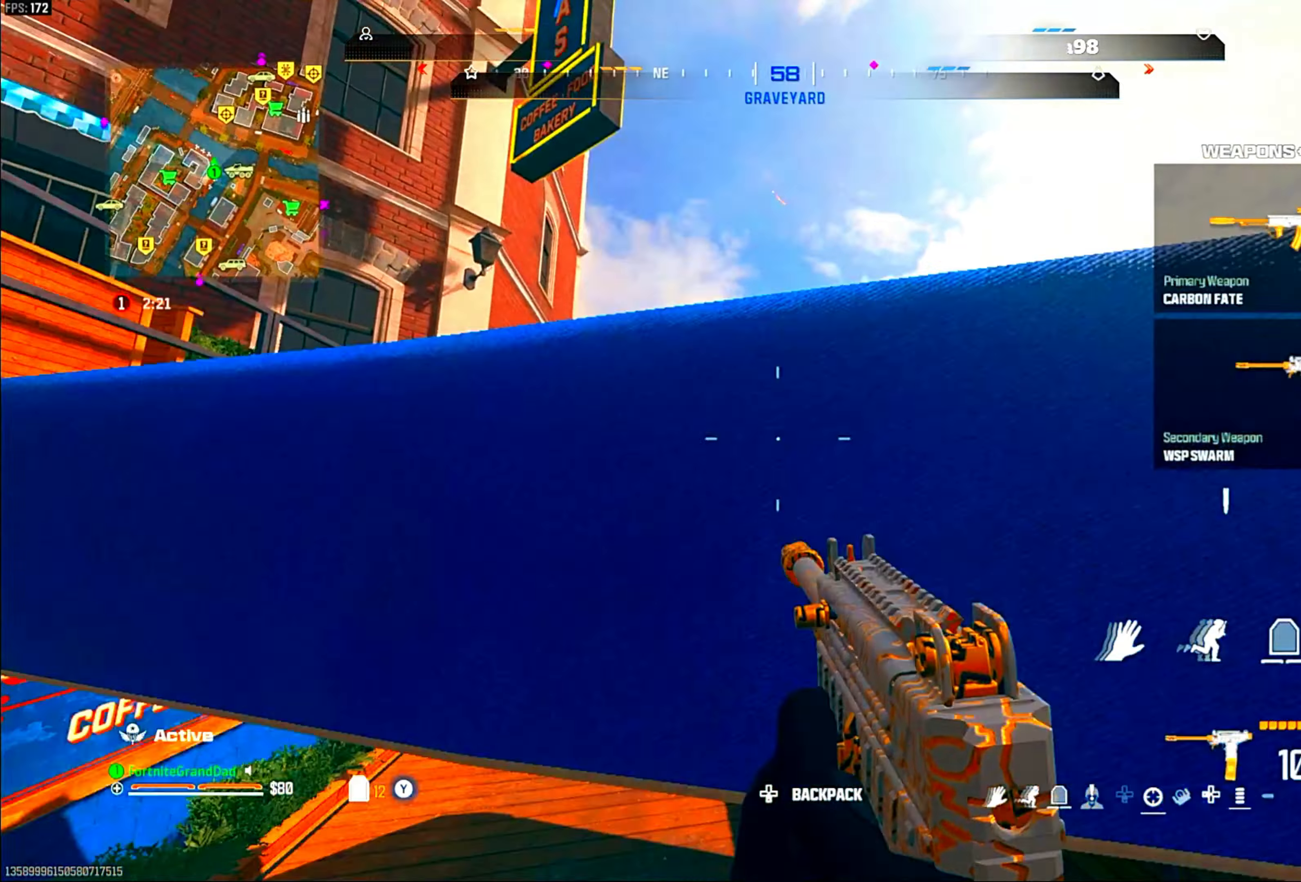
{"buttons": [], "left_stick": "up-left", "right_stick": "center"}